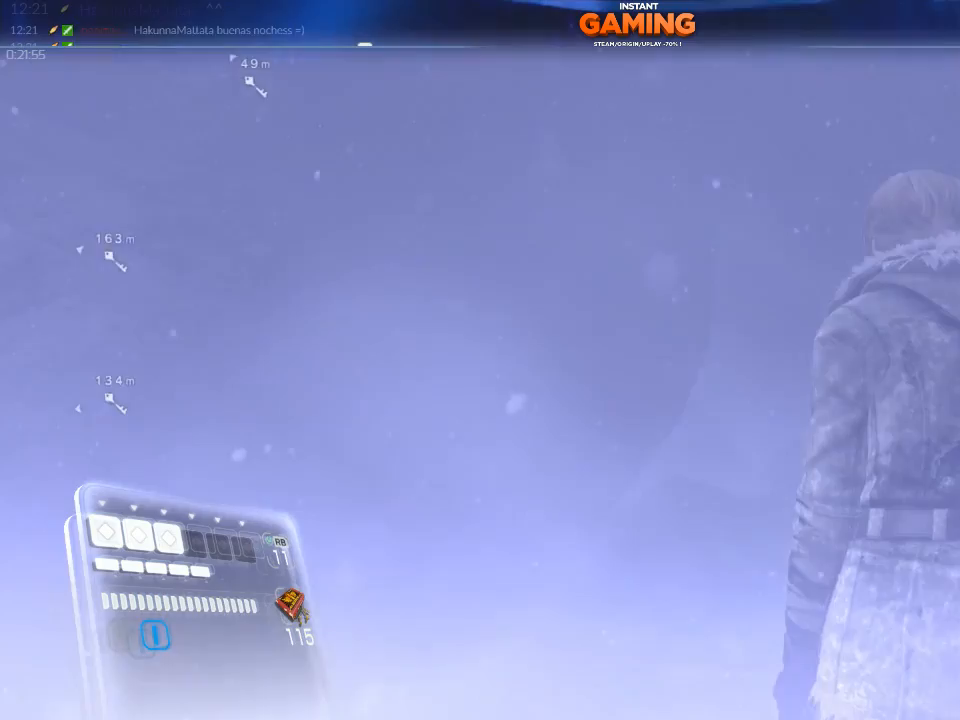
Gameplay with a controller (Xbox layout); each line is a JSON object with the inputs held at the frame after it. "events" lists button and stick changes between this image and that frame as [ms after this image, input, new state], when the widget could be followed in between.
{"buttons": [], "left_stick": "center", "right_stick": "center", "events": []}
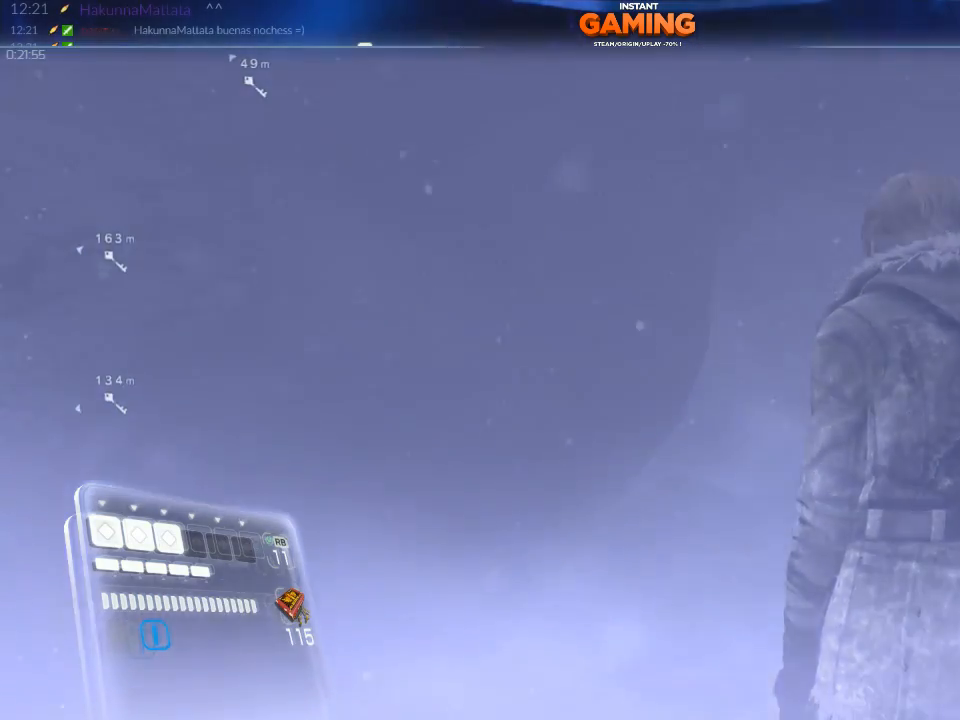
{"buttons": [], "left_stick": "center", "right_stick": "center", "events": []}
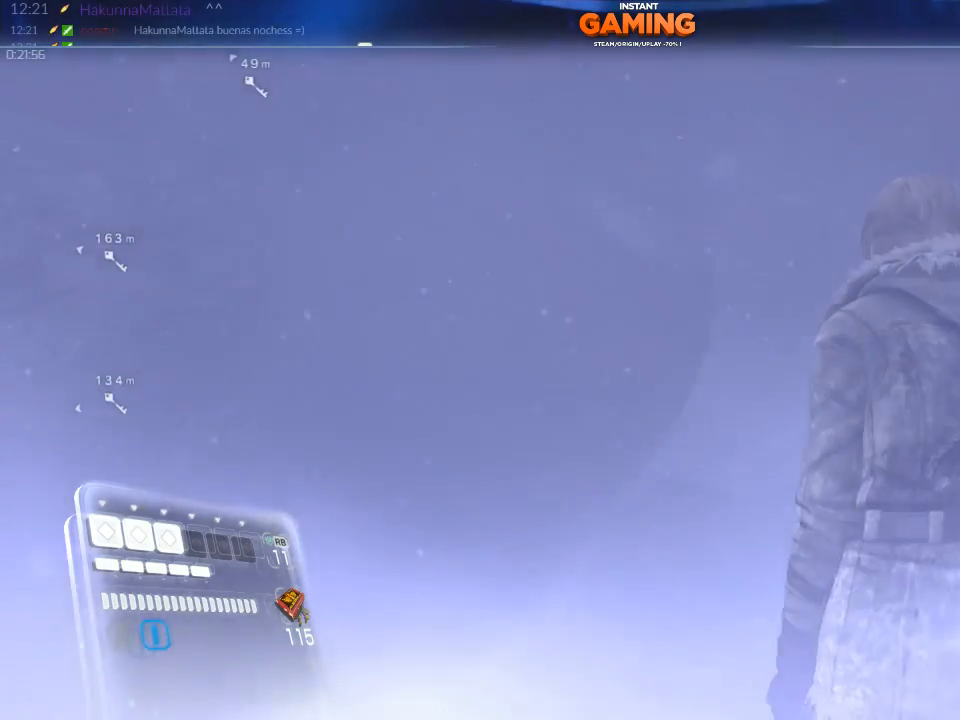
{"buttons": [], "left_stick": "center", "right_stick": "center", "events": [[100, "right_stick", "right"], [400, "right_stick", "center"]]}
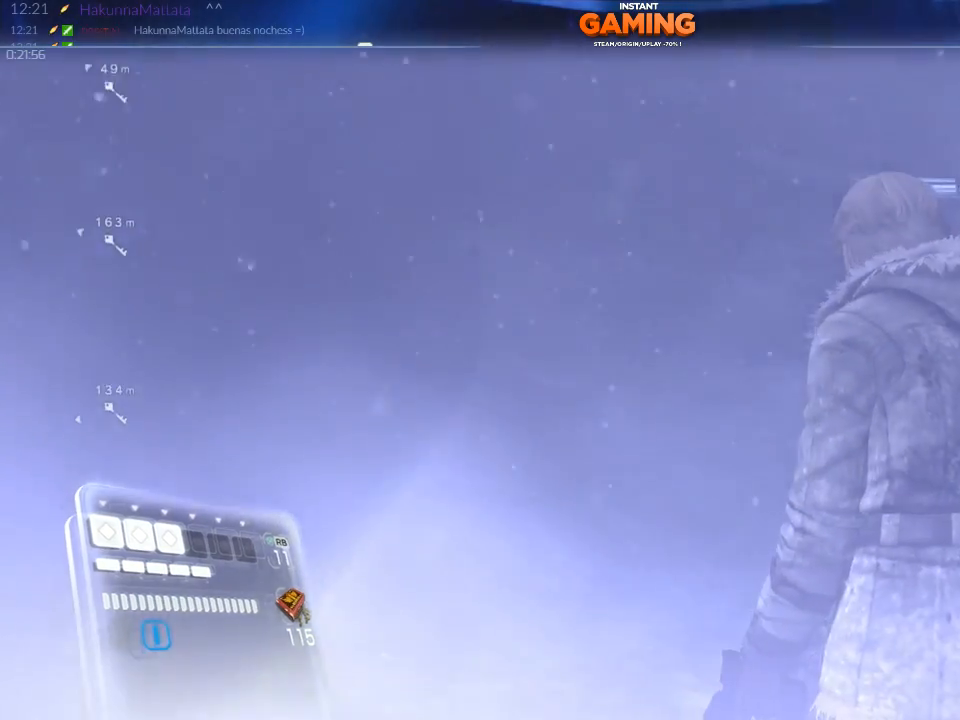
{"buttons": [], "left_stick": "up", "right_stick": "center", "events": [[100, "X", "down"], [200, "X", "up"], [333, "left_stick", "up"]]}
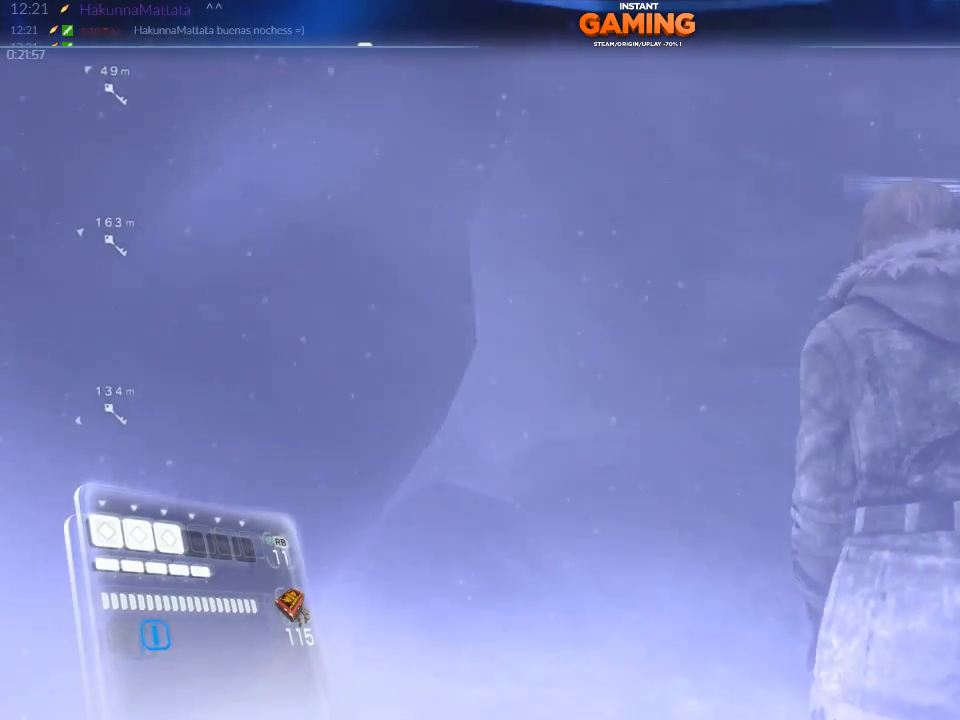
{"buttons": [], "left_stick": "up", "right_stick": "center", "events": []}
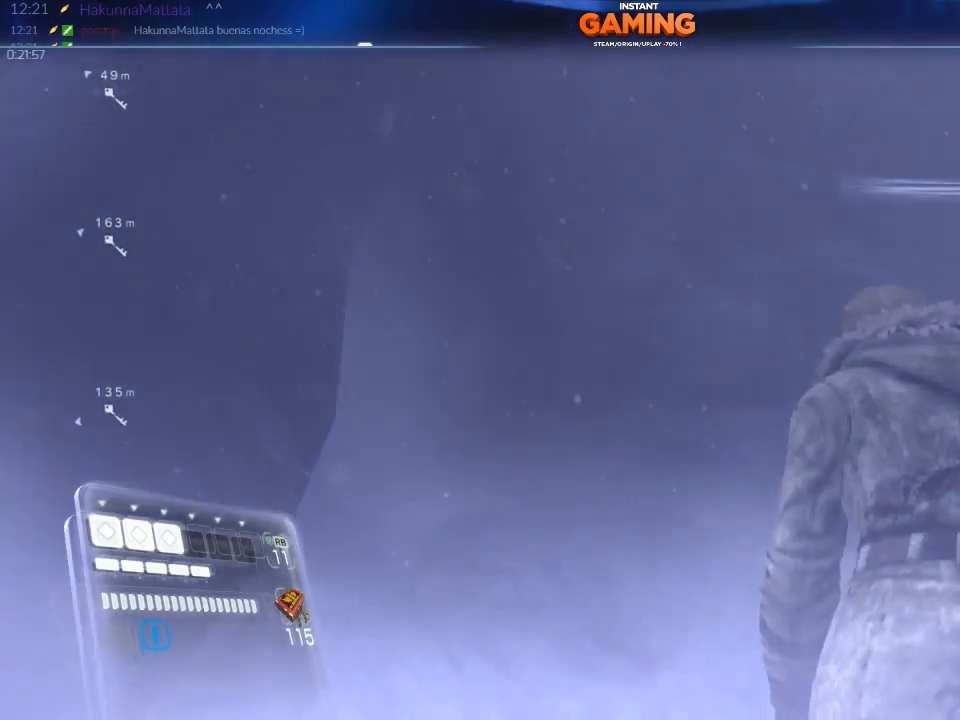
{"buttons": [], "left_stick": "center", "right_stick": "center", "events": [[200, "left_stick", "center"]]}
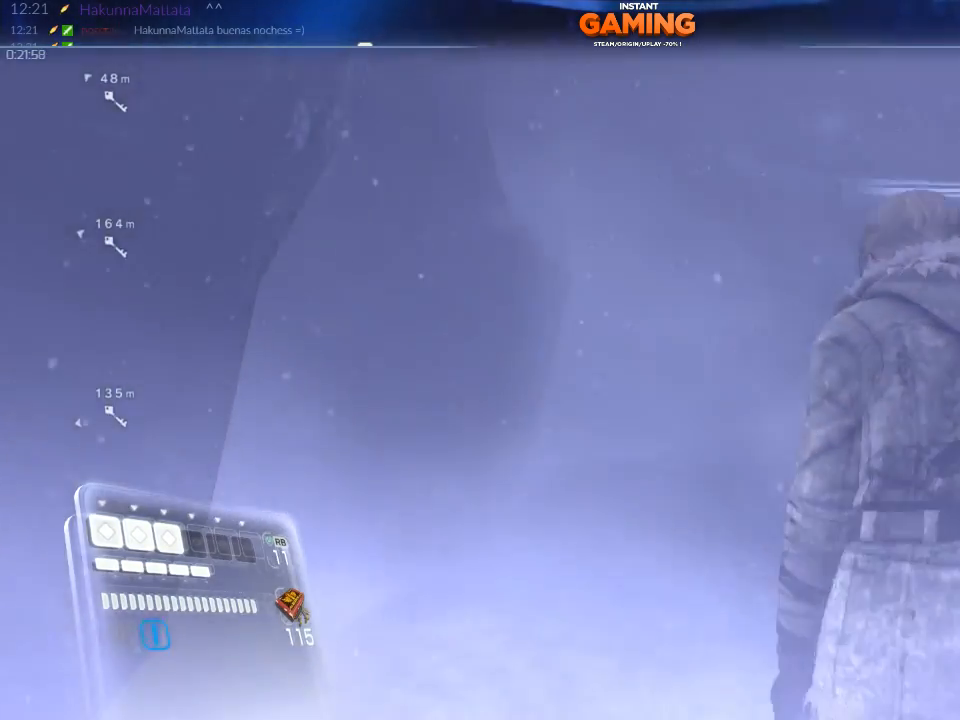
{"buttons": [], "left_stick": "center", "right_stick": "center", "events": []}
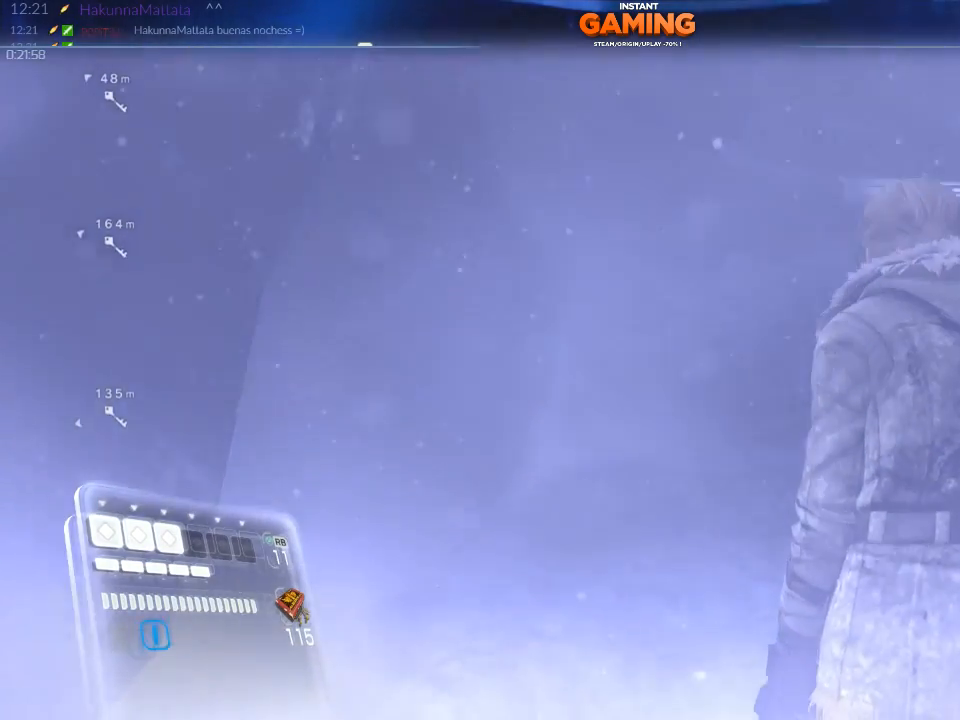
{"buttons": [], "left_stick": "center", "right_stick": "center", "events": []}
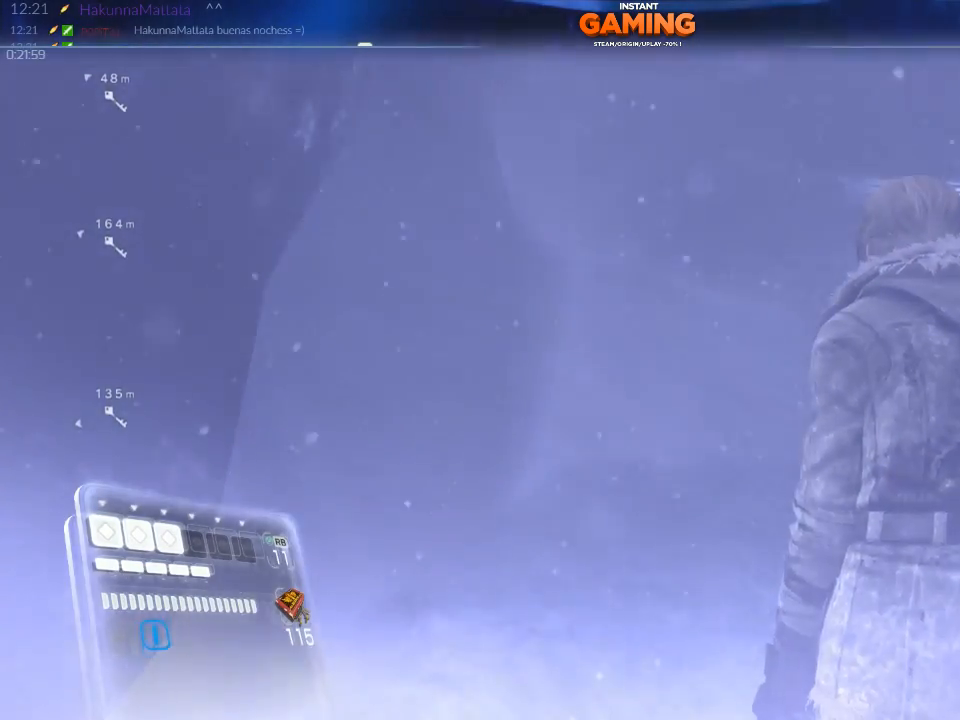
{"buttons": [], "left_stick": "center", "right_stick": "center", "events": []}
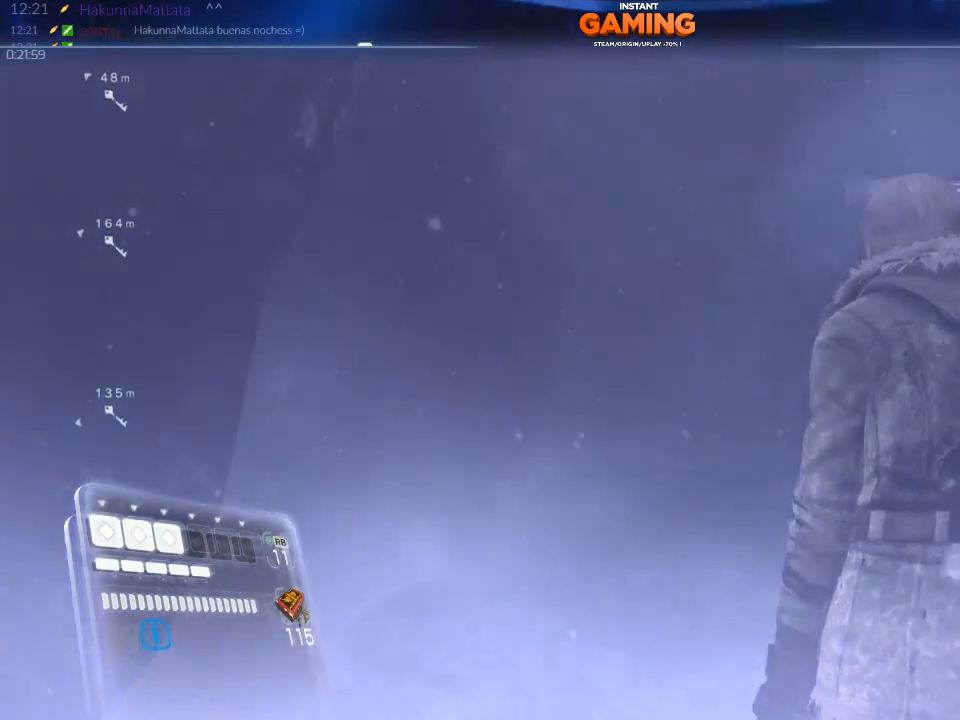
{"buttons": [], "left_stick": "center", "right_stick": "center", "events": []}
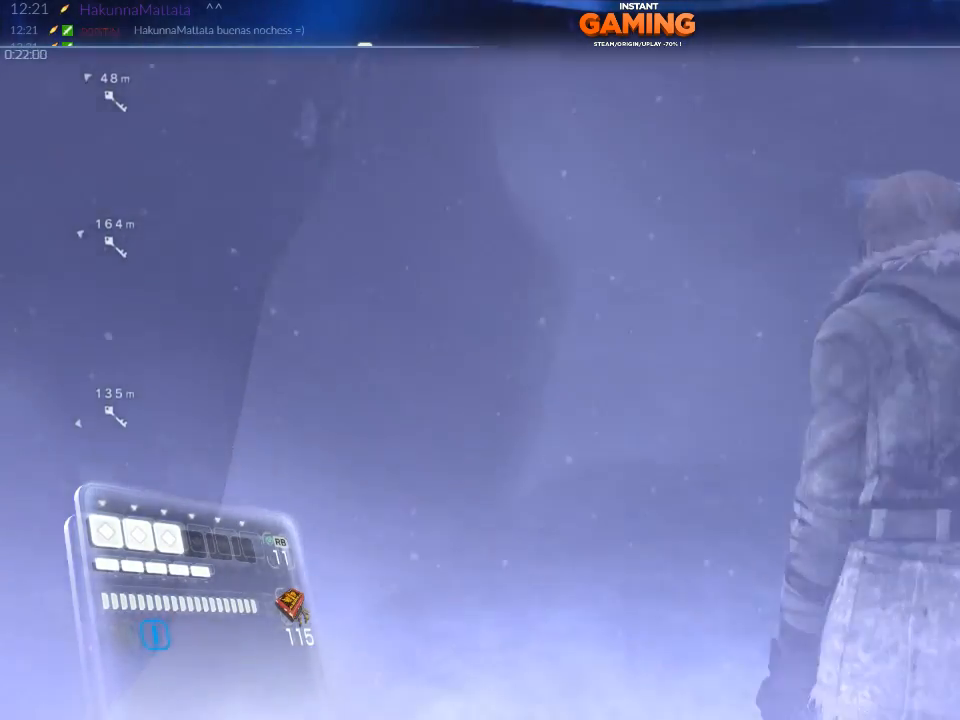
{"buttons": [], "left_stick": "center", "right_stick": "center", "events": [[300, "right_stick", "left"], [467, "right_stick", "center"]]}
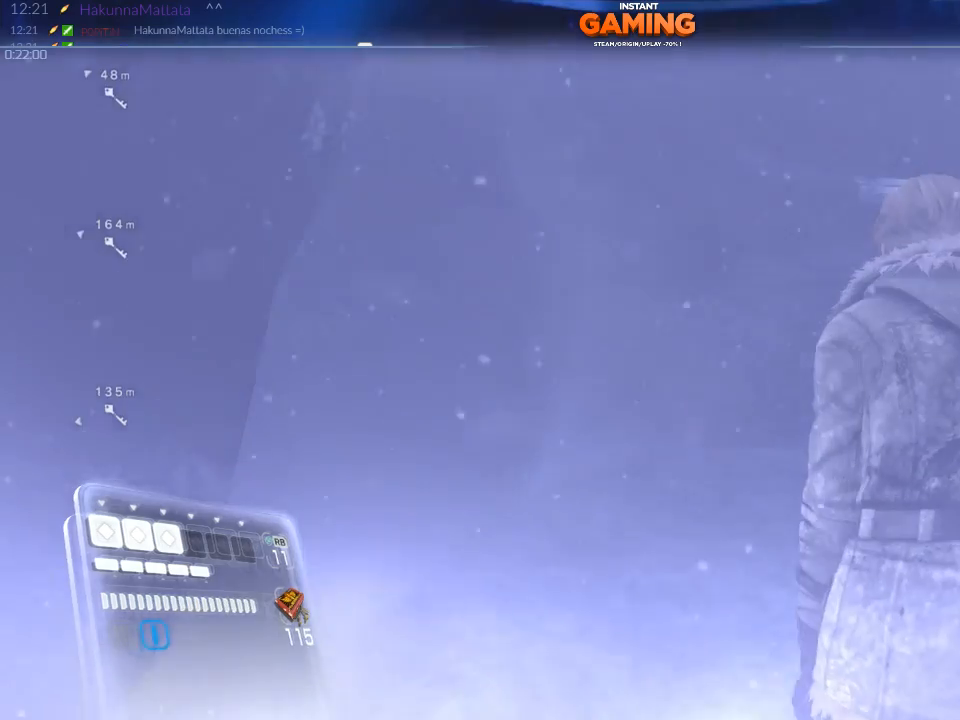
{"buttons": [], "left_stick": "up-right", "right_stick": "center", "events": [[433, "left_stick", "up-right"]]}
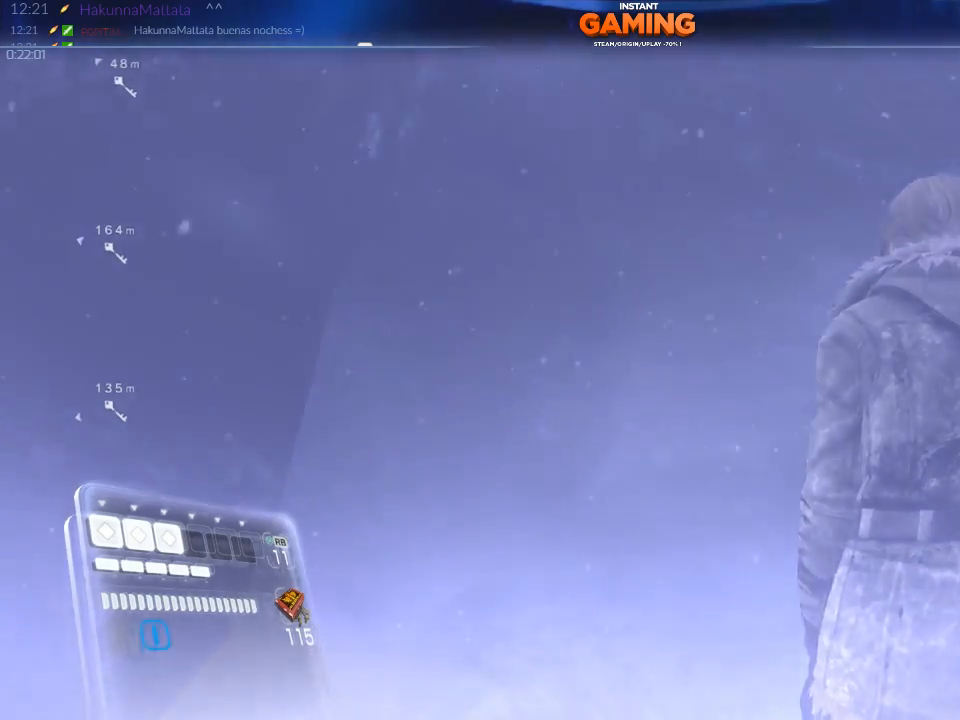
{"buttons": [], "left_stick": "up", "right_stick": "left", "events": [[267, "left_stick", "up"], [367, "right_stick", "left"]]}
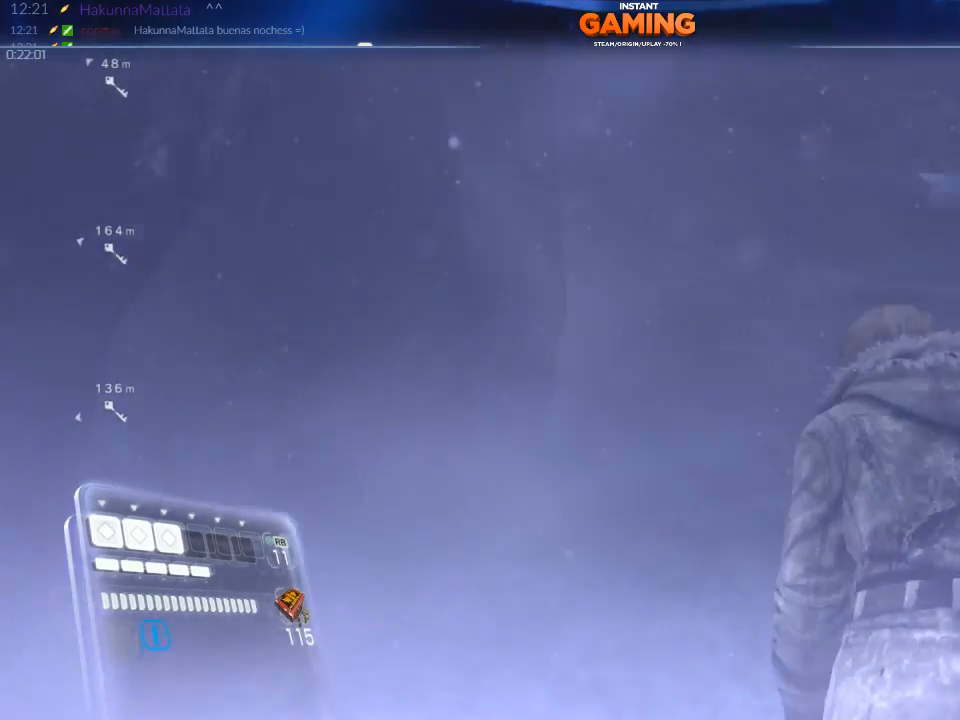
{"buttons": [], "left_stick": "up-right", "right_stick": "right", "events": [[100, "right_stick", "center"], [300, "left_stick", "up-right"], [467, "right_stick", "right"]]}
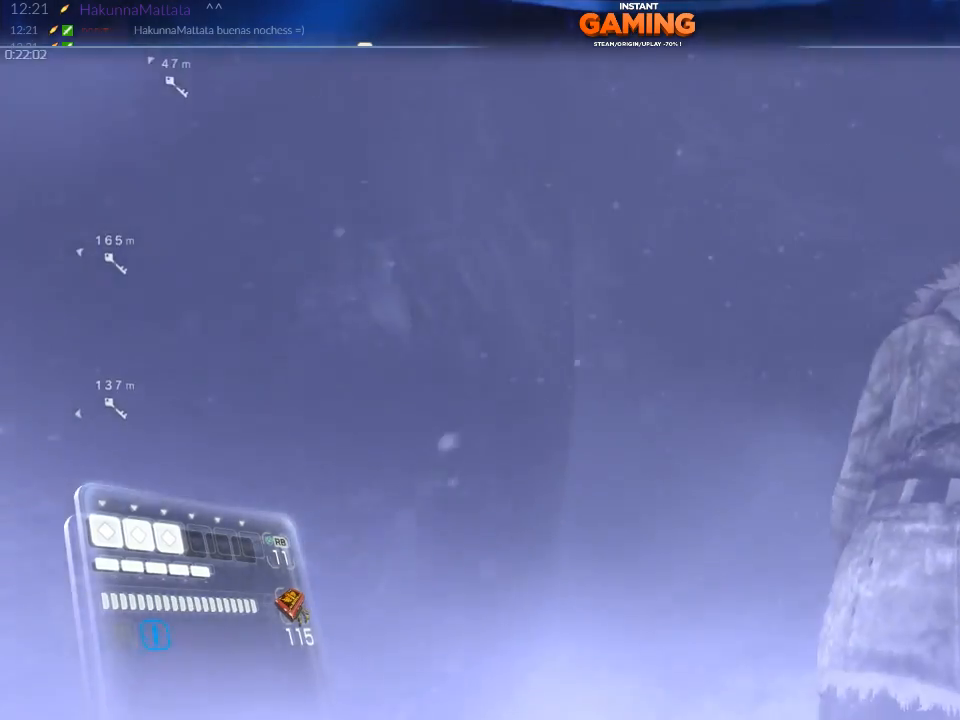
{"buttons": [], "left_stick": "up", "right_stick": "center", "events": [[333, "left_stick", "up"], [333, "right_stick", "center"]]}
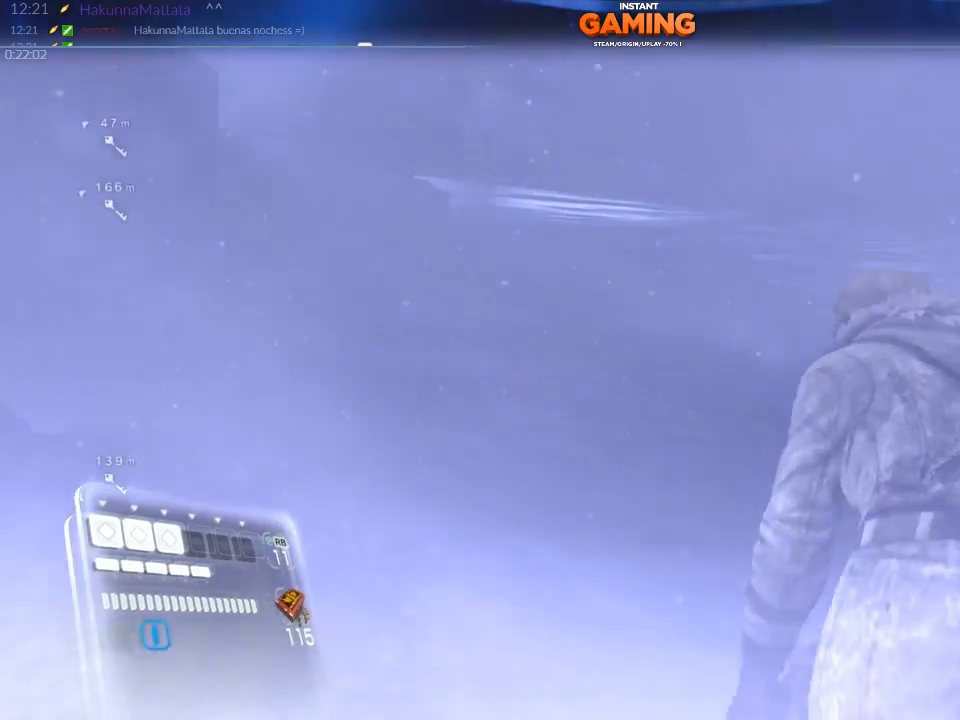
{"buttons": [], "left_stick": "up", "right_stick": "center", "events": [[33, "right_stick", "left"], [300, "right_stick", "up-left"], [400, "right_stick", "center"]]}
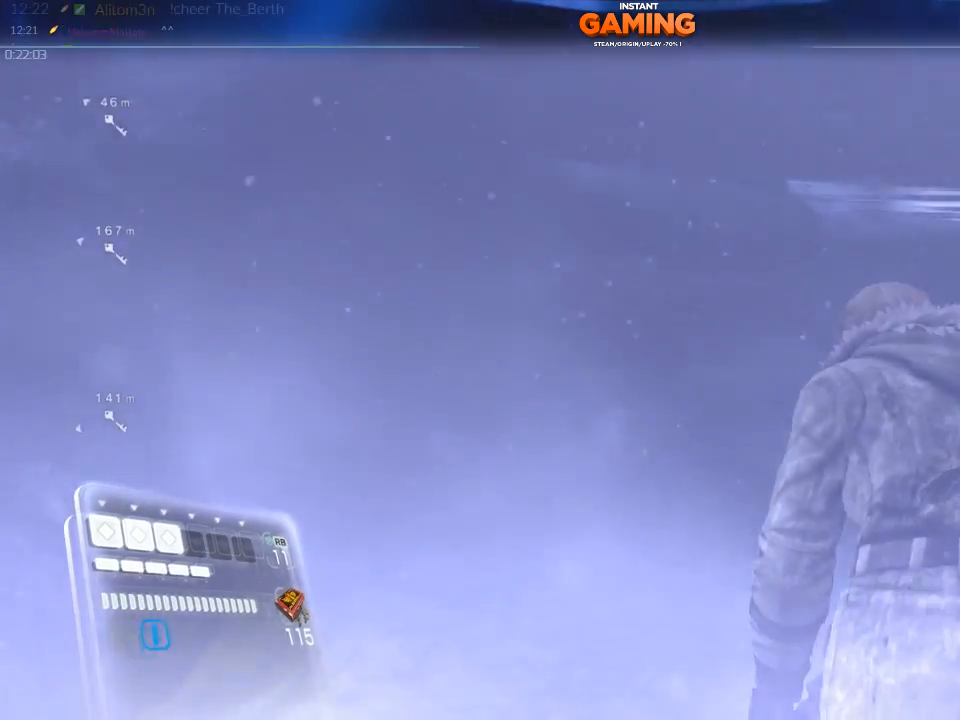
{"buttons": [], "left_stick": "up-right", "right_stick": "up-right", "events": [[100, "left_stick", "up-right"], [333, "right_stick", "up-right"]]}
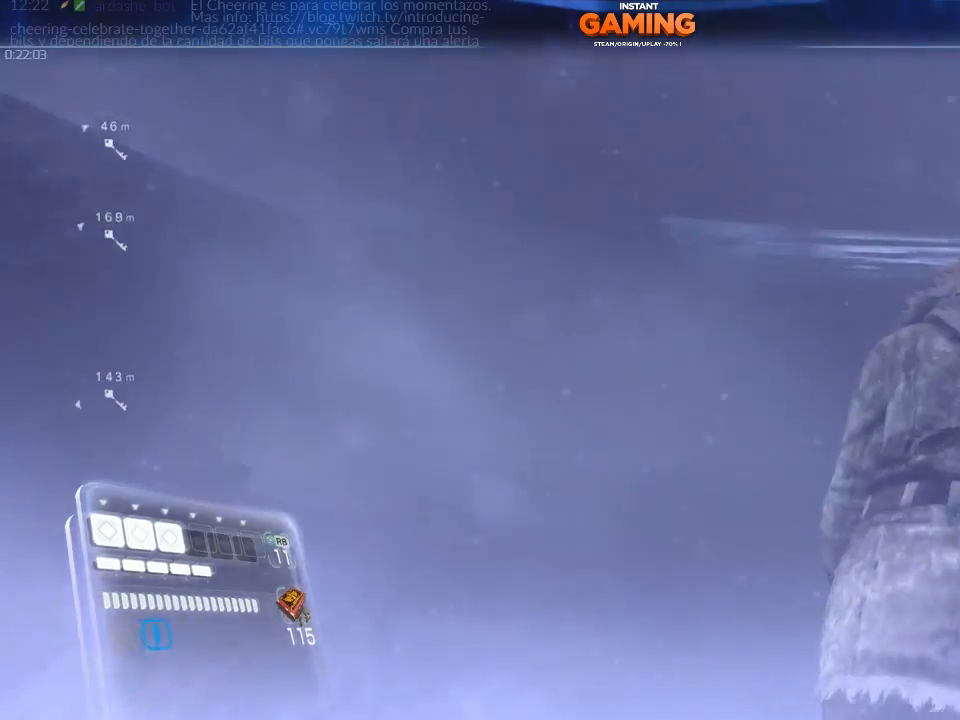
{"buttons": [], "left_stick": "up", "right_stick": "center", "events": [[67, "right_stick", "center"], [133, "left_stick", "up"]]}
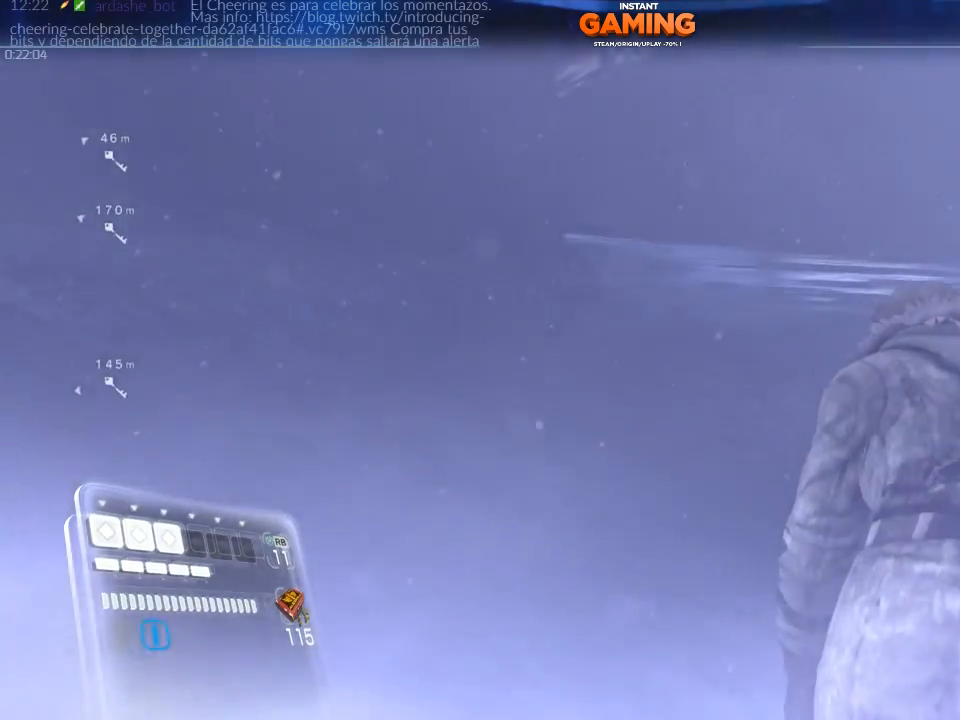
{"buttons": [], "left_stick": "up", "right_stick": "center", "events": []}
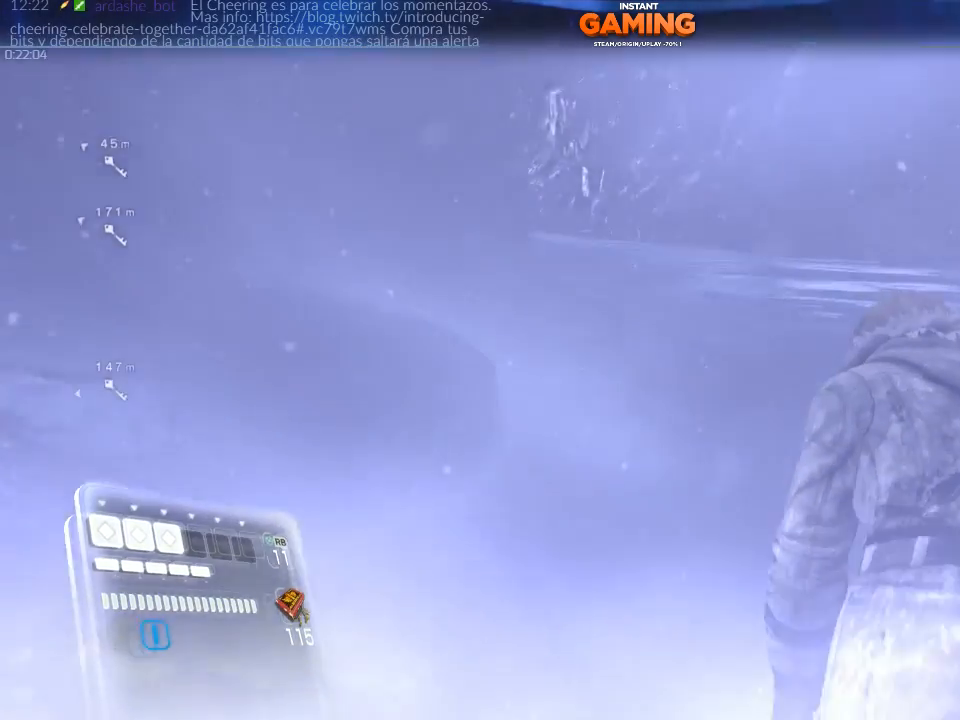
{"buttons": [], "left_stick": "up", "right_stick": "center", "events": []}
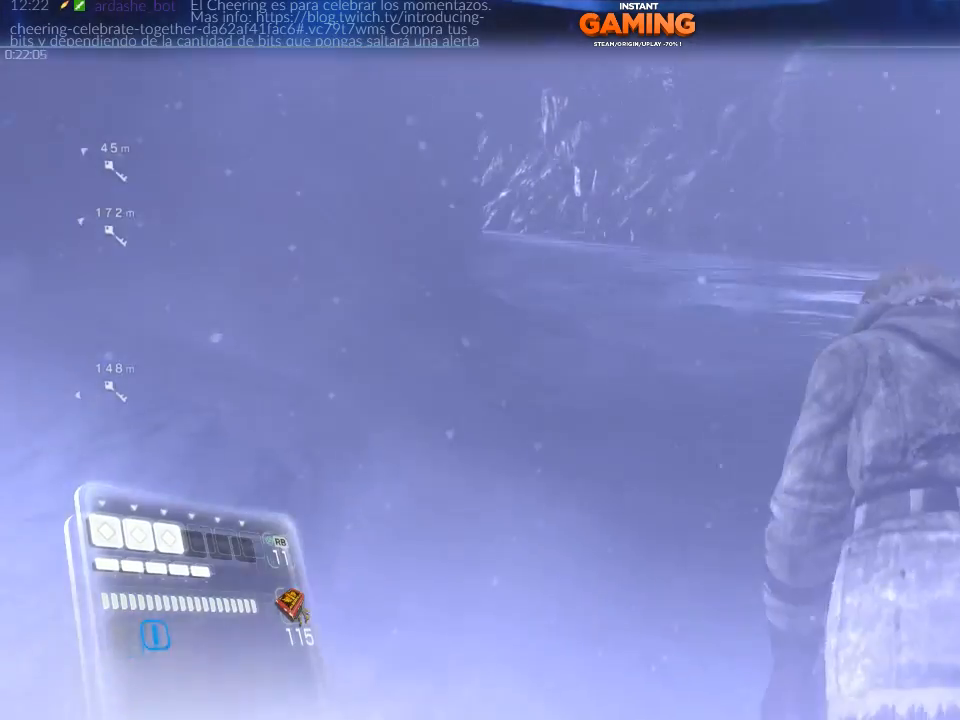
{"buttons": [], "left_stick": "up", "right_stick": "center", "events": []}
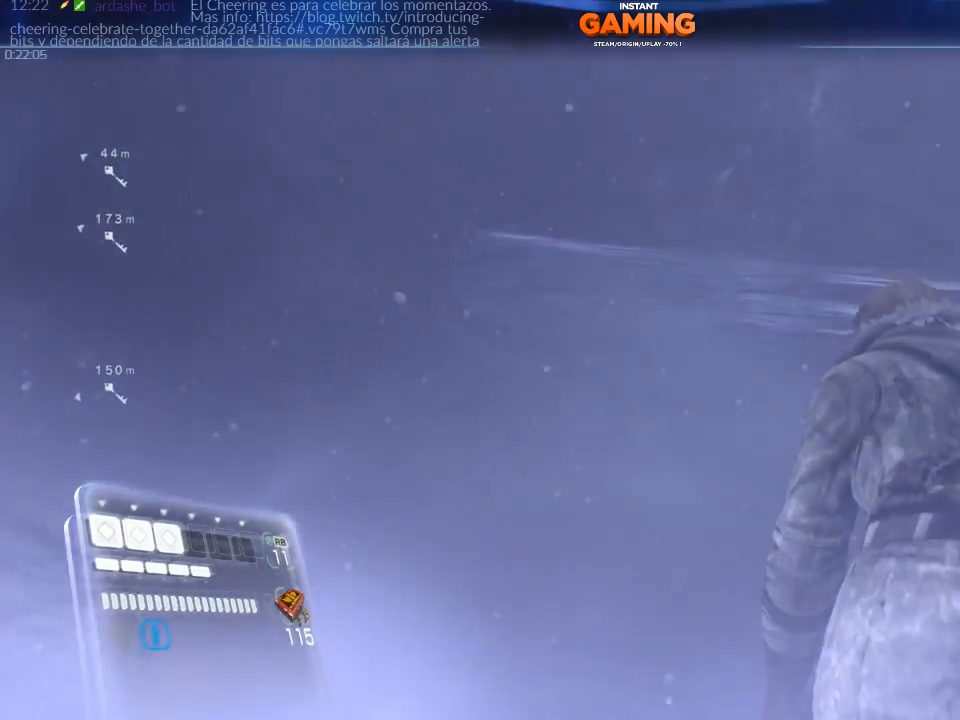
{"buttons": [], "left_stick": "up", "right_stick": "down-left", "events": [[167, "right_stick", "down-left"]]}
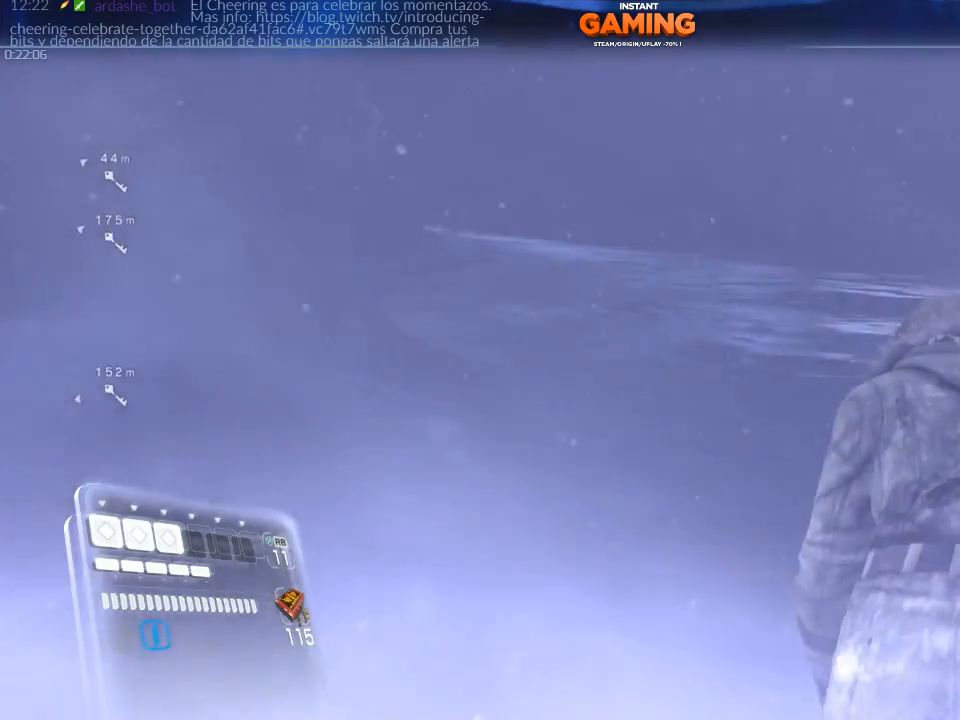
{"buttons": [], "left_stick": "up-right", "right_stick": "left", "events": [[33, "right_stick", "center"], [233, "right_stick", "left"], [500, "left_stick", "up-right"]]}
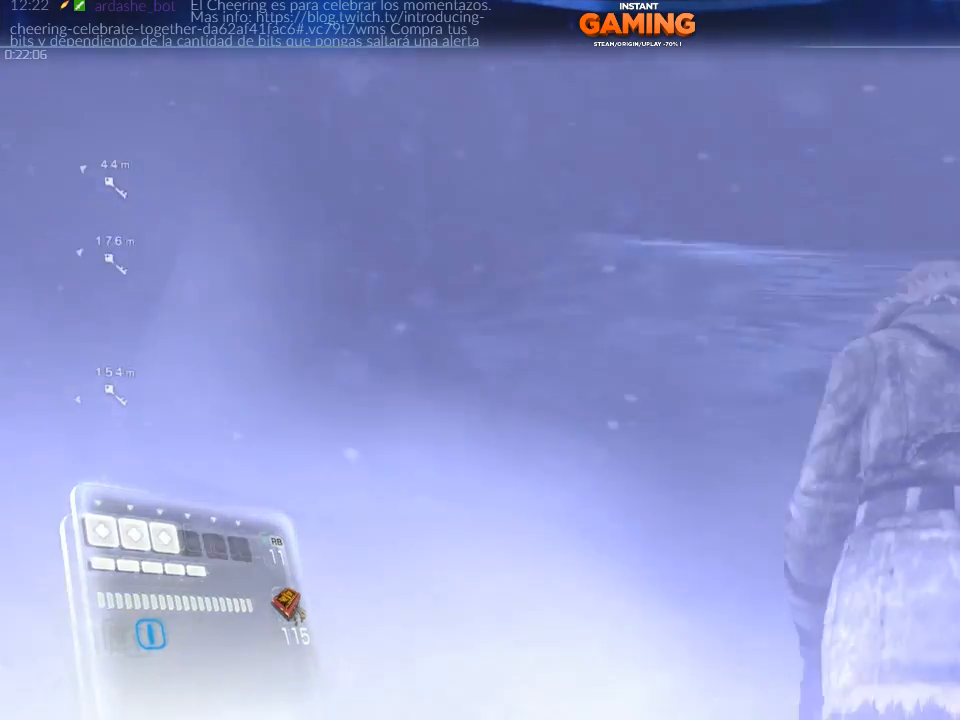
{"buttons": [], "left_stick": "up-right", "right_stick": "up-right", "events": [[33, "right_stick", "center"], [200, "right_stick", "up"], [333, "right_stick", "up-right"]]}
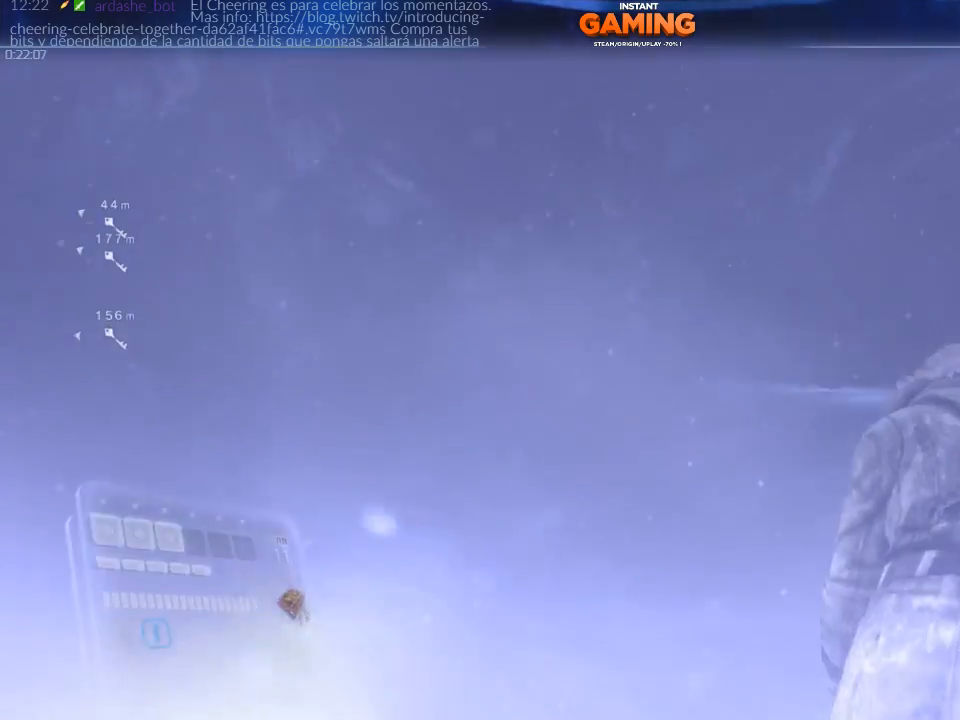
{"buttons": [], "left_stick": "up-right", "right_stick": "center", "events": [[33, "right_stick", "down-right"], [233, "right_stick", "down"], [400, "right_stick", "center"]]}
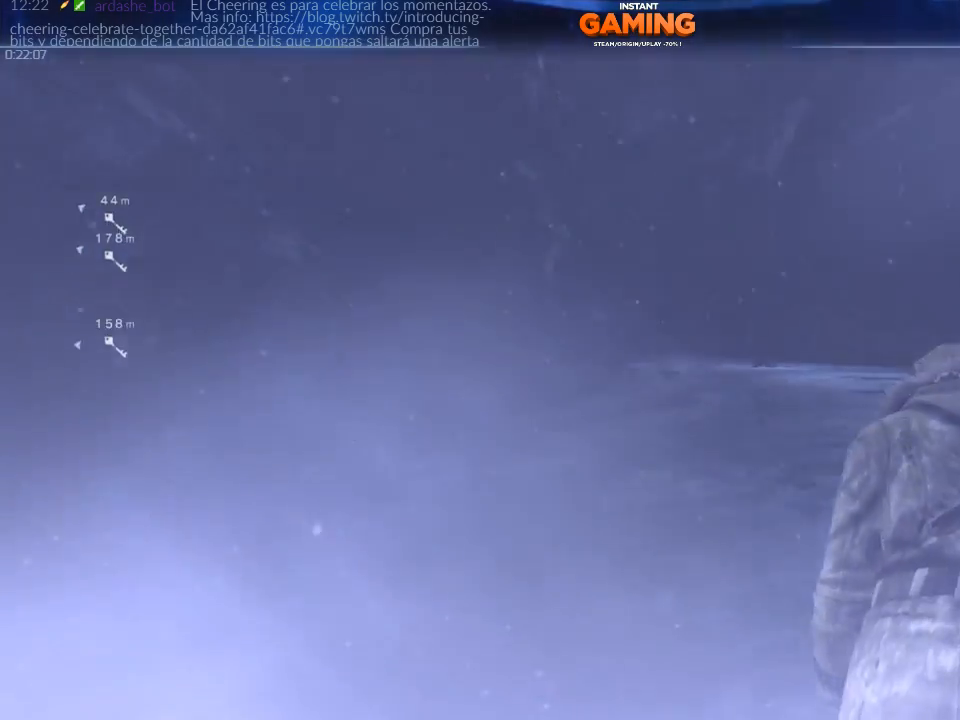
{"buttons": [], "left_stick": "up", "right_stick": "up-right", "events": [[33, "left_stick", "up"], [500, "right_stick", "up-right"]]}
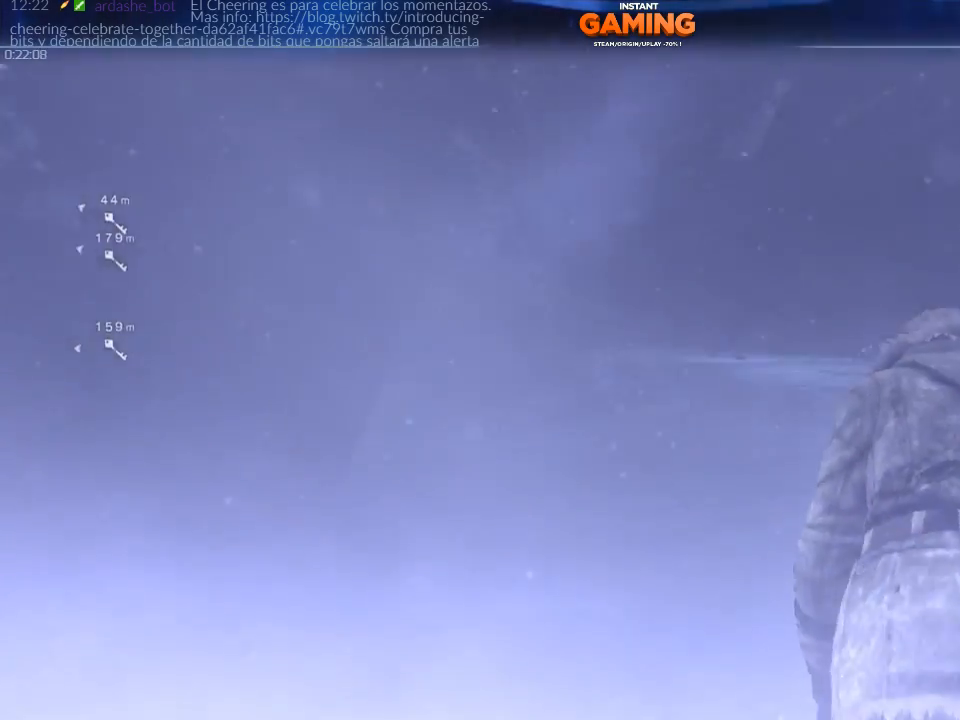
{"buttons": ["L2"], "left_stick": "up", "right_stick": "up", "events": [[33, "L2", "down"], [133, "right_stick", "up"]]}
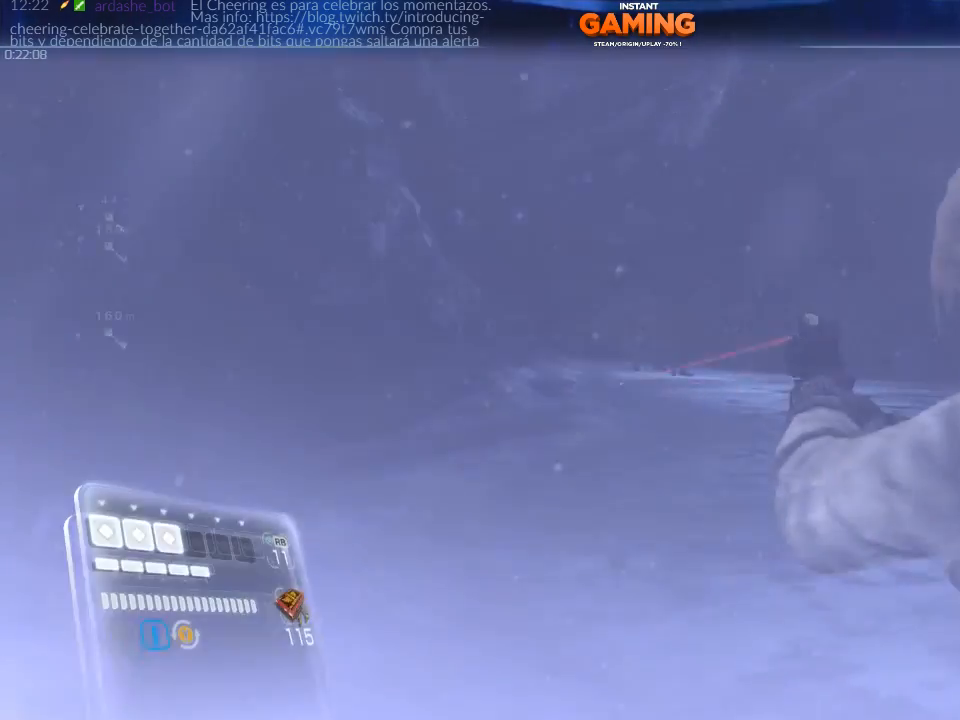
{"buttons": ["L2"], "left_stick": "up", "right_stick": "down-right", "events": [[167, "right_stick", "center"], [333, "R2", "down"], [500, "R2", "up"], [500, "right_stick", "down-right"]]}
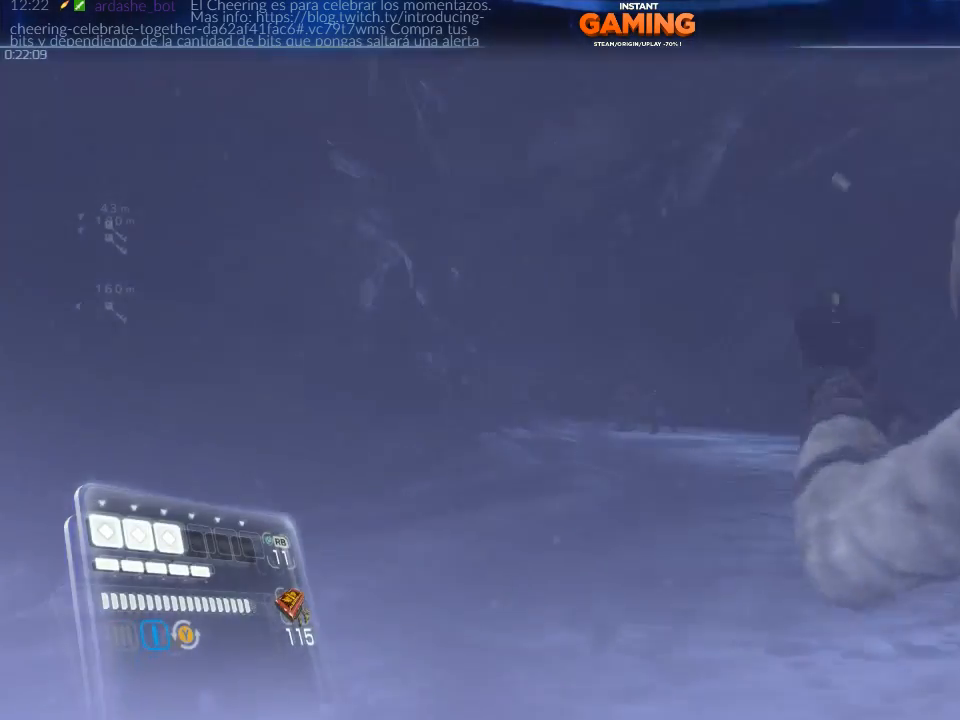
{"buttons": ["L2"], "left_stick": "up", "right_stick": "center", "events": [[367, "R2", "down"], [400, "right_stick", "center"], [500, "R2", "up"]]}
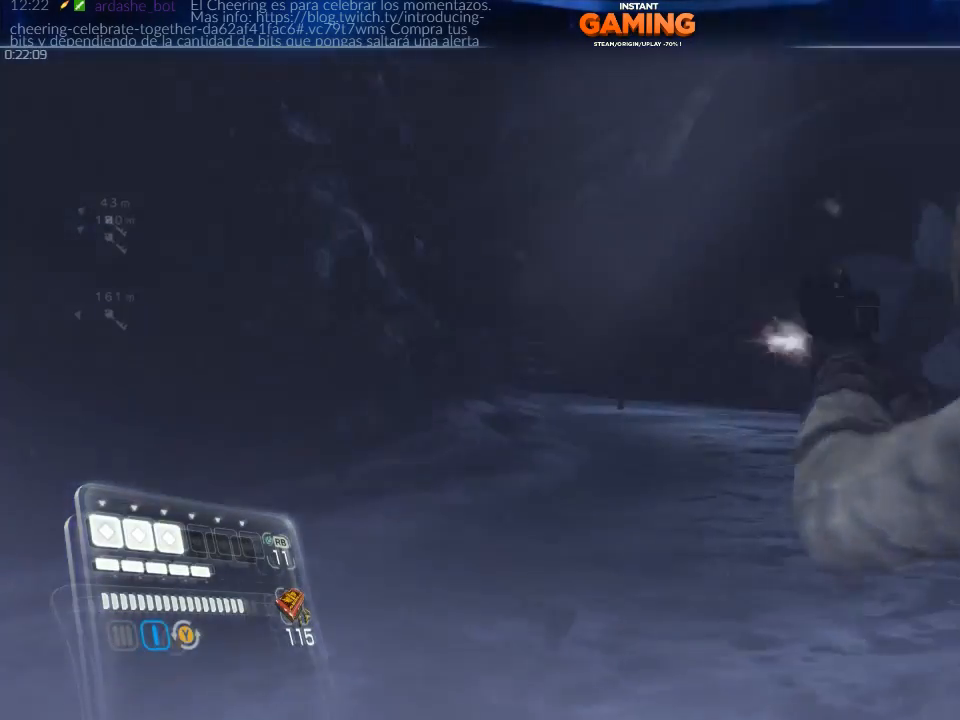
{"buttons": [], "left_stick": "up", "right_stick": "center", "events": [[300, "L2", "up"]]}